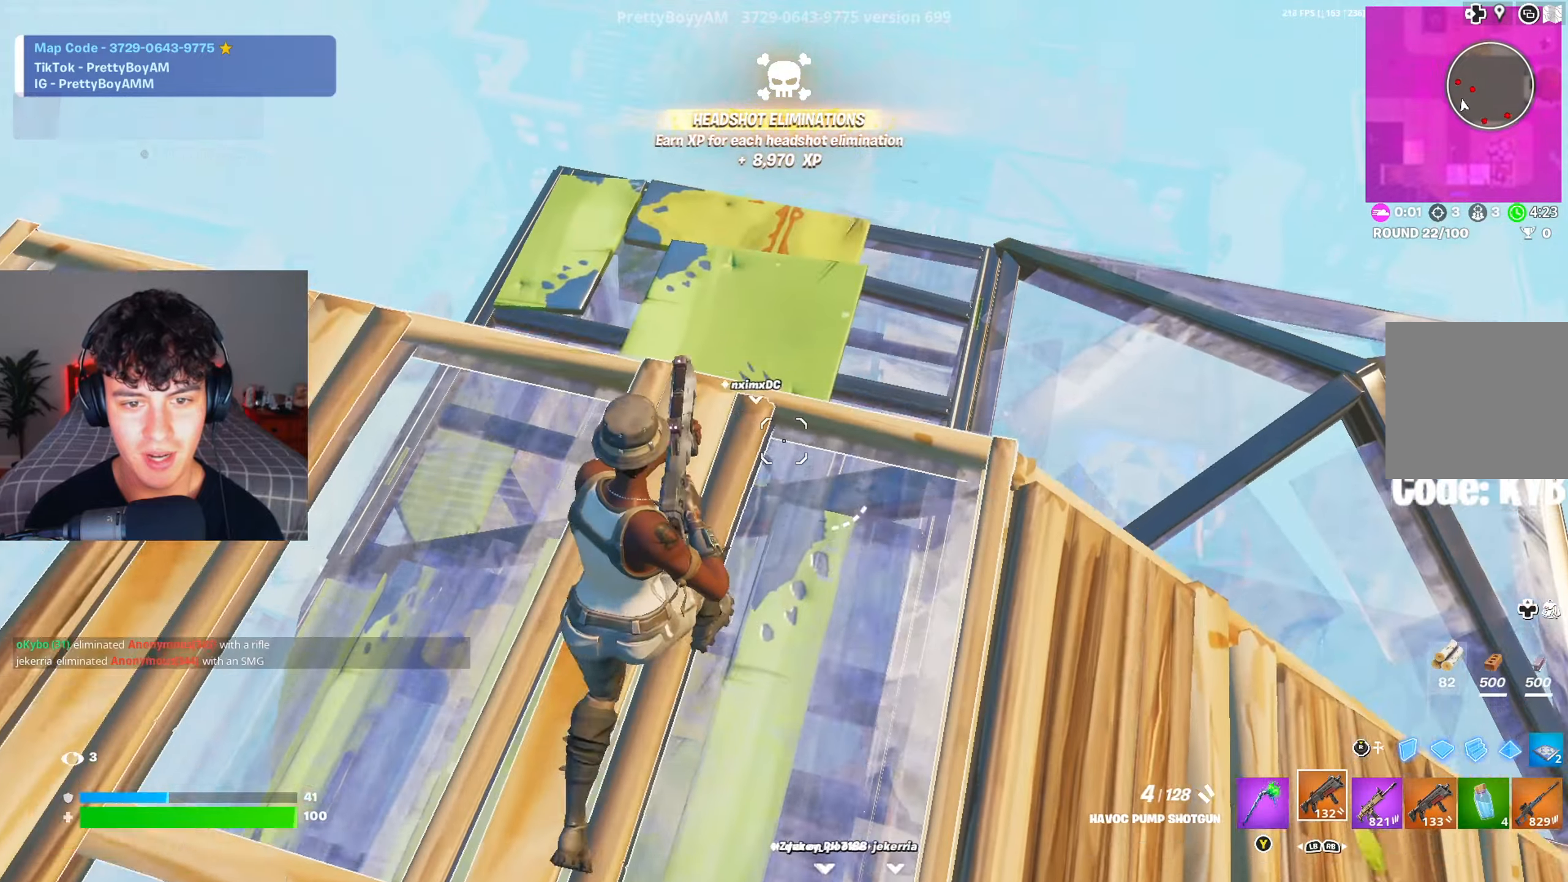
Gameplay with a controller (Xbox layout); each line is a JSON object with the inputs held at the frame after it. "events" lists button and stick changes between this image and that frame as [ms after this image, input, new state], when the widget could be followed in between.
{"buttons": [], "left_stick": "center", "right_stick": "center", "events": [[200, "right_stick", "left"], [367, "right_stick", "center"], [501, "left_stick", "center"]]}
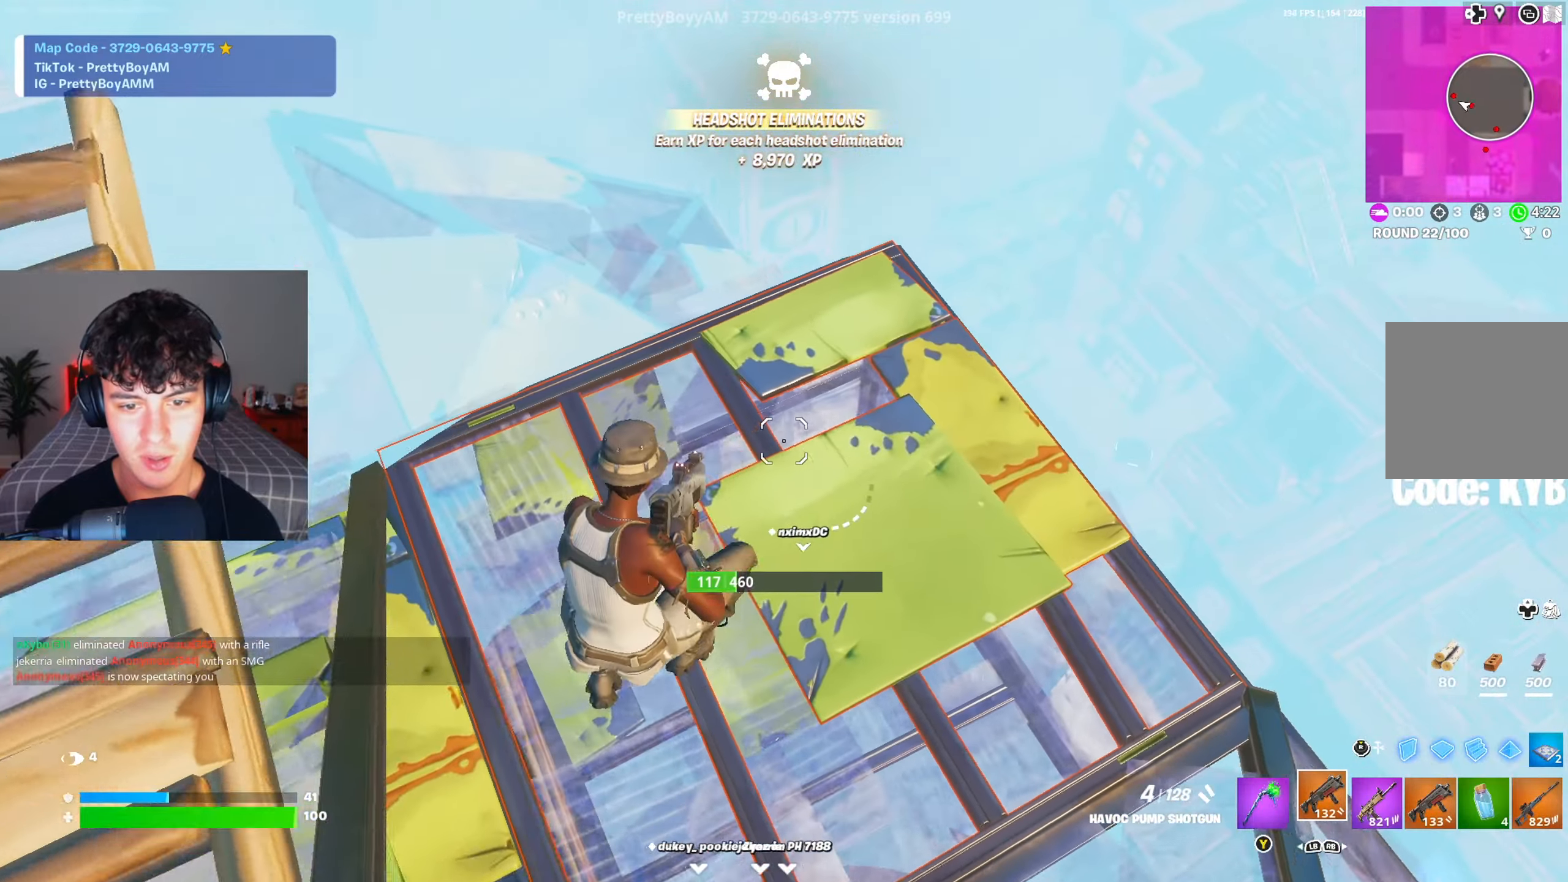
{"buttons": [], "left_stick": "up-right", "right_stick": "center", "events": [[100, "left_stick", "up-right"], [133, "right_stick", "right"], [267, "right_stick", "center"], [350, "Y", "down"], [400, "Y", "up"]]}
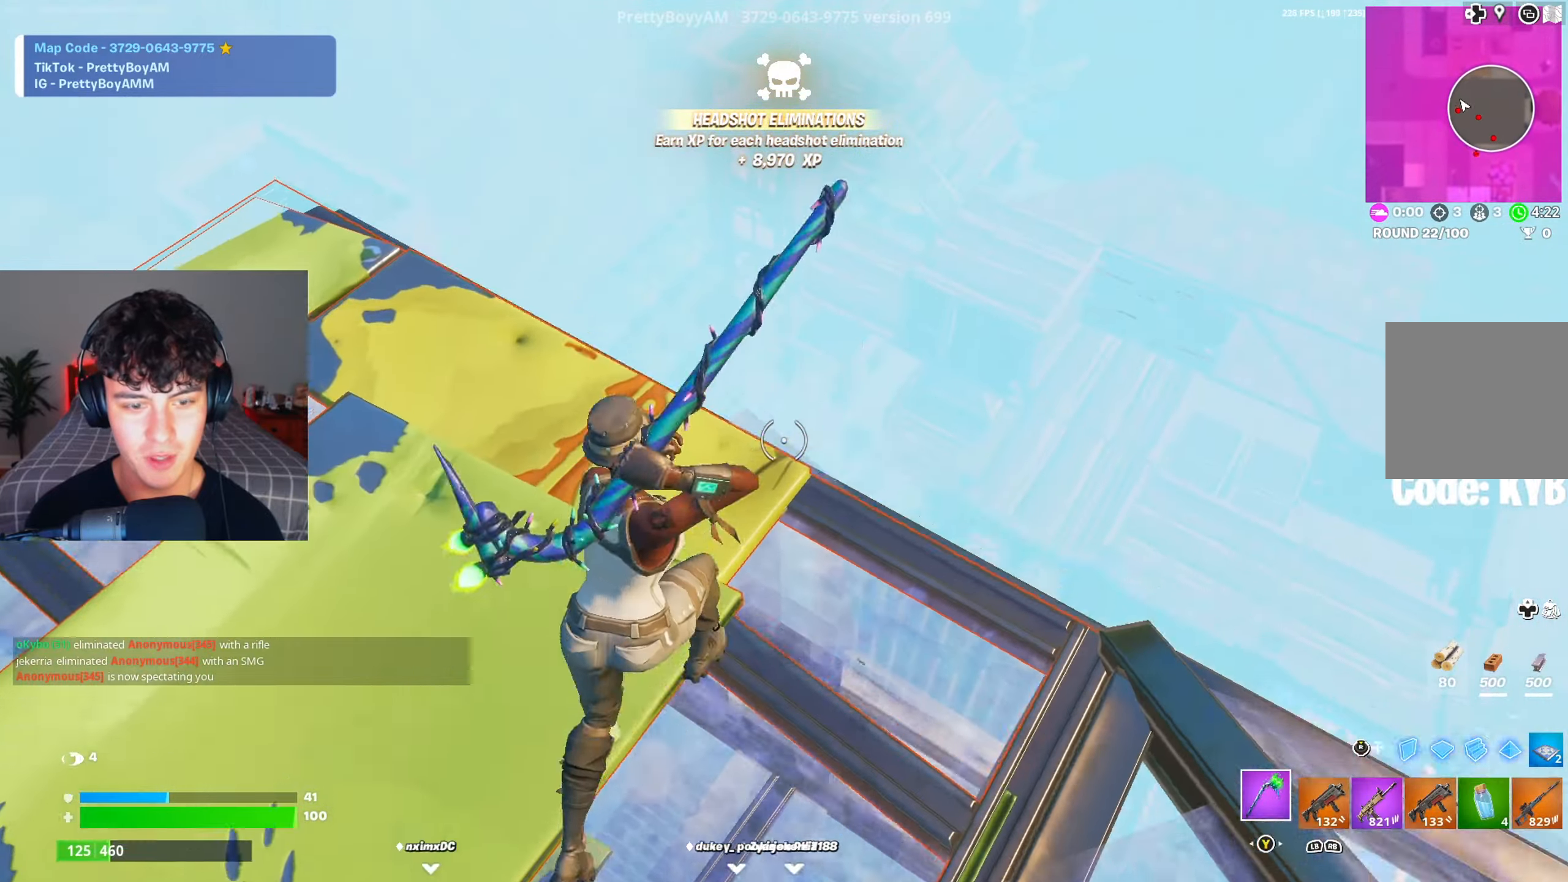
{"buttons": [], "left_stick": "right", "right_stick": "left", "events": [[33, "R3", "down"], [117, "R3", "up"], [134, "L2", "down"], [167, "R3", "down"], [167, "right_stick", "up-left"], [200, "L2", "up"], [250, "right_stick", "left"], [267, "R3", "up"], [267, "left_stick", "right"]]}
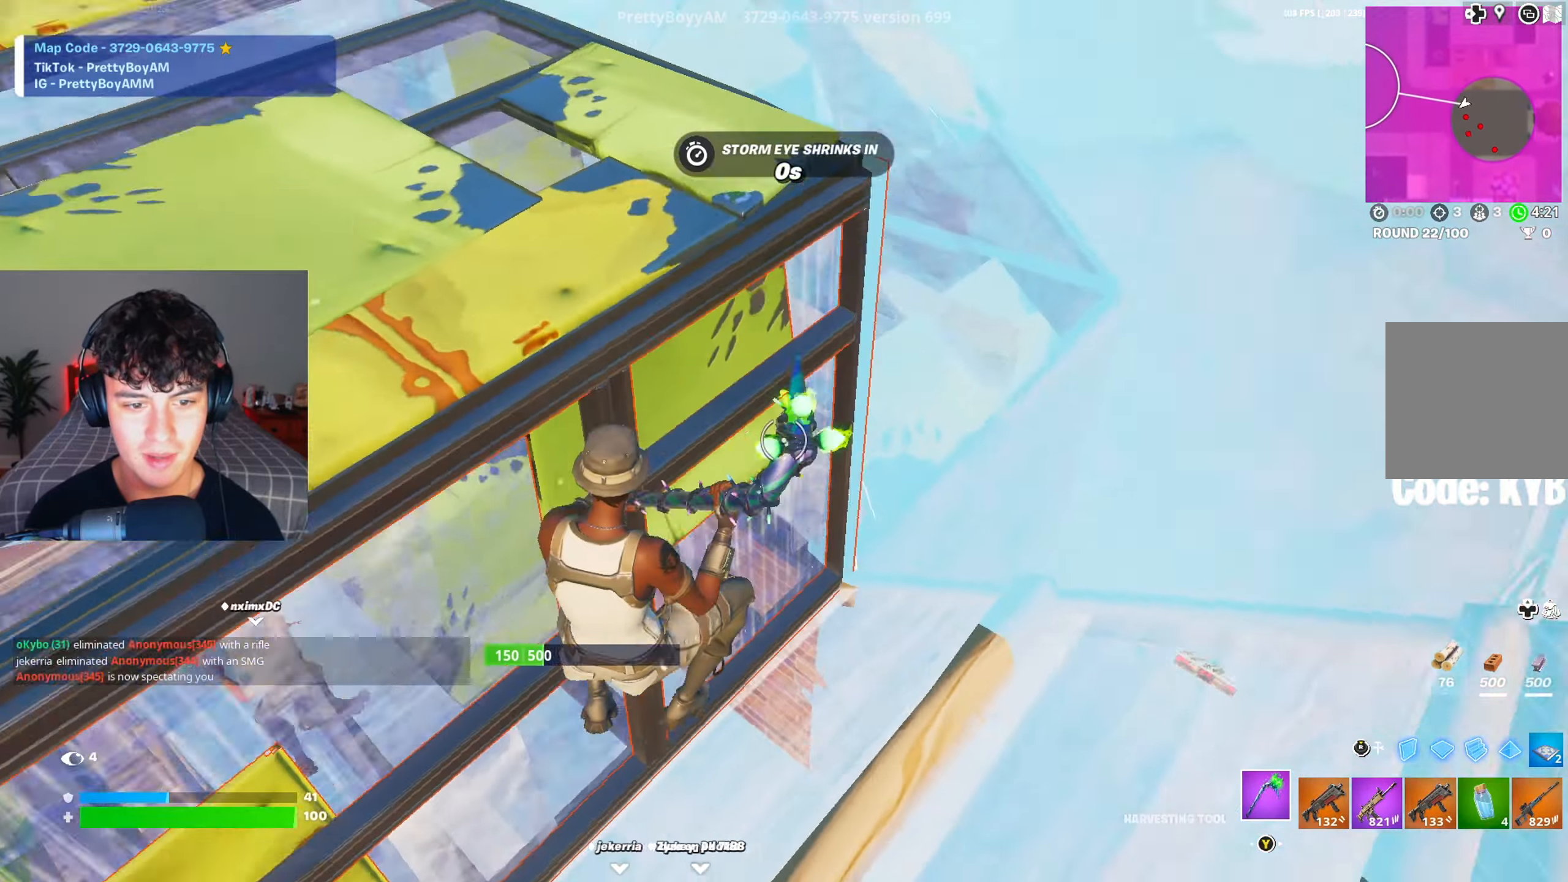
{"buttons": ["R2"], "left_stick": "up", "right_stick": "center", "events": [[33, "left_stick", "center"], [83, "R2", "down"], [100, "left_stick", "left"], [183, "right_stick", "center"], [233, "left_stick", "up"]]}
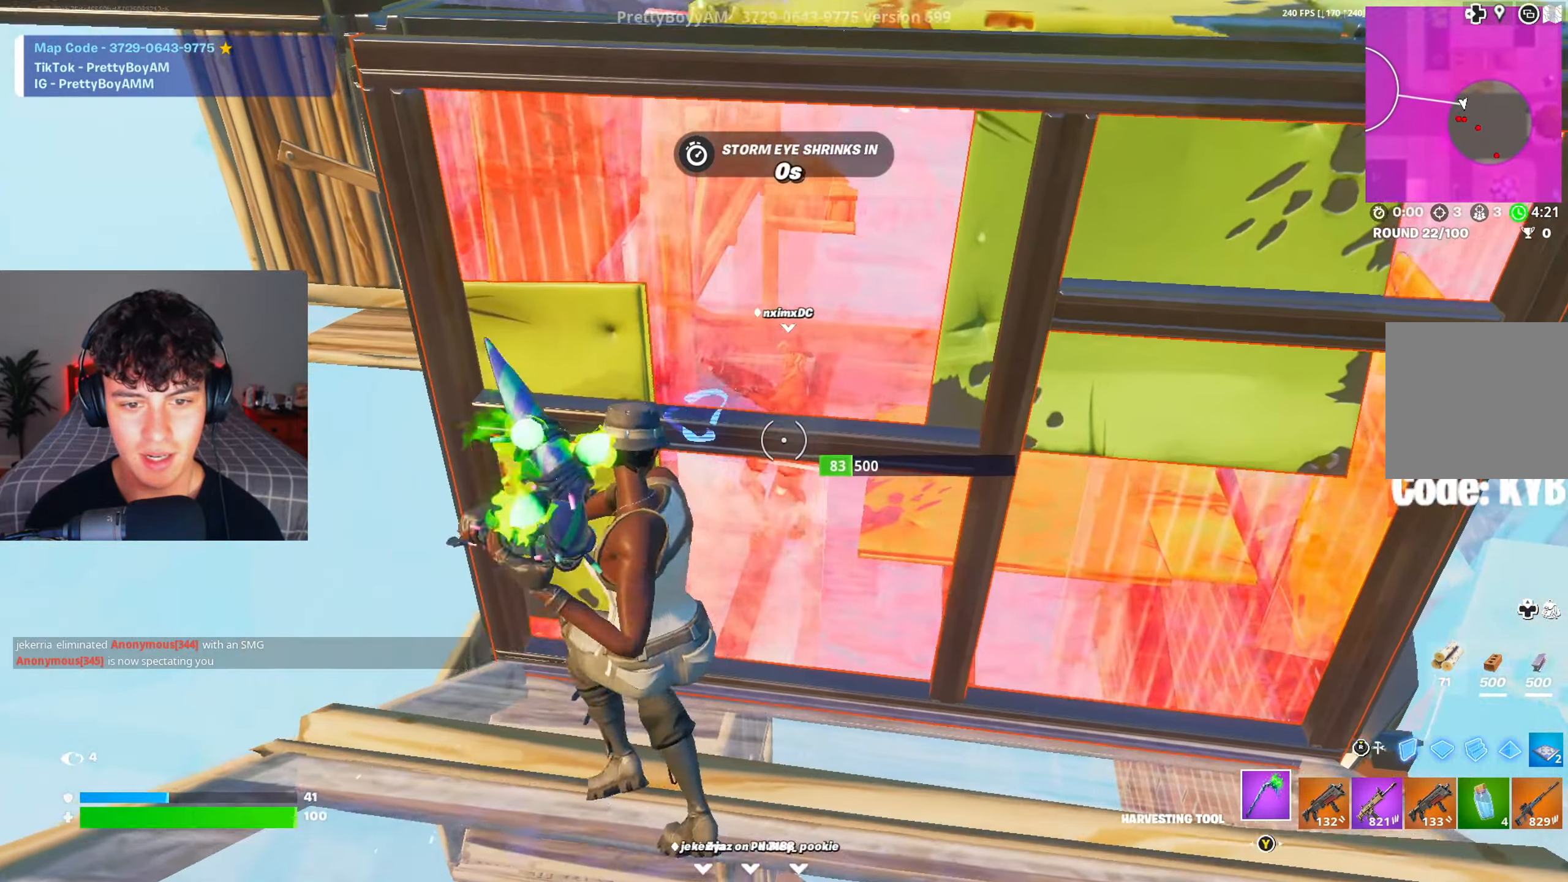
{"buttons": ["R2"], "left_stick": "right", "right_stick": "center", "events": [[84, "left_stick", "down-right"], [150, "left_stick", "down"], [167, "right_stick", "up-left"], [284, "right_stick", "center"], [384, "left_stick", "right"], [400, "R3", "down"], [451, "R3", "up"]]}
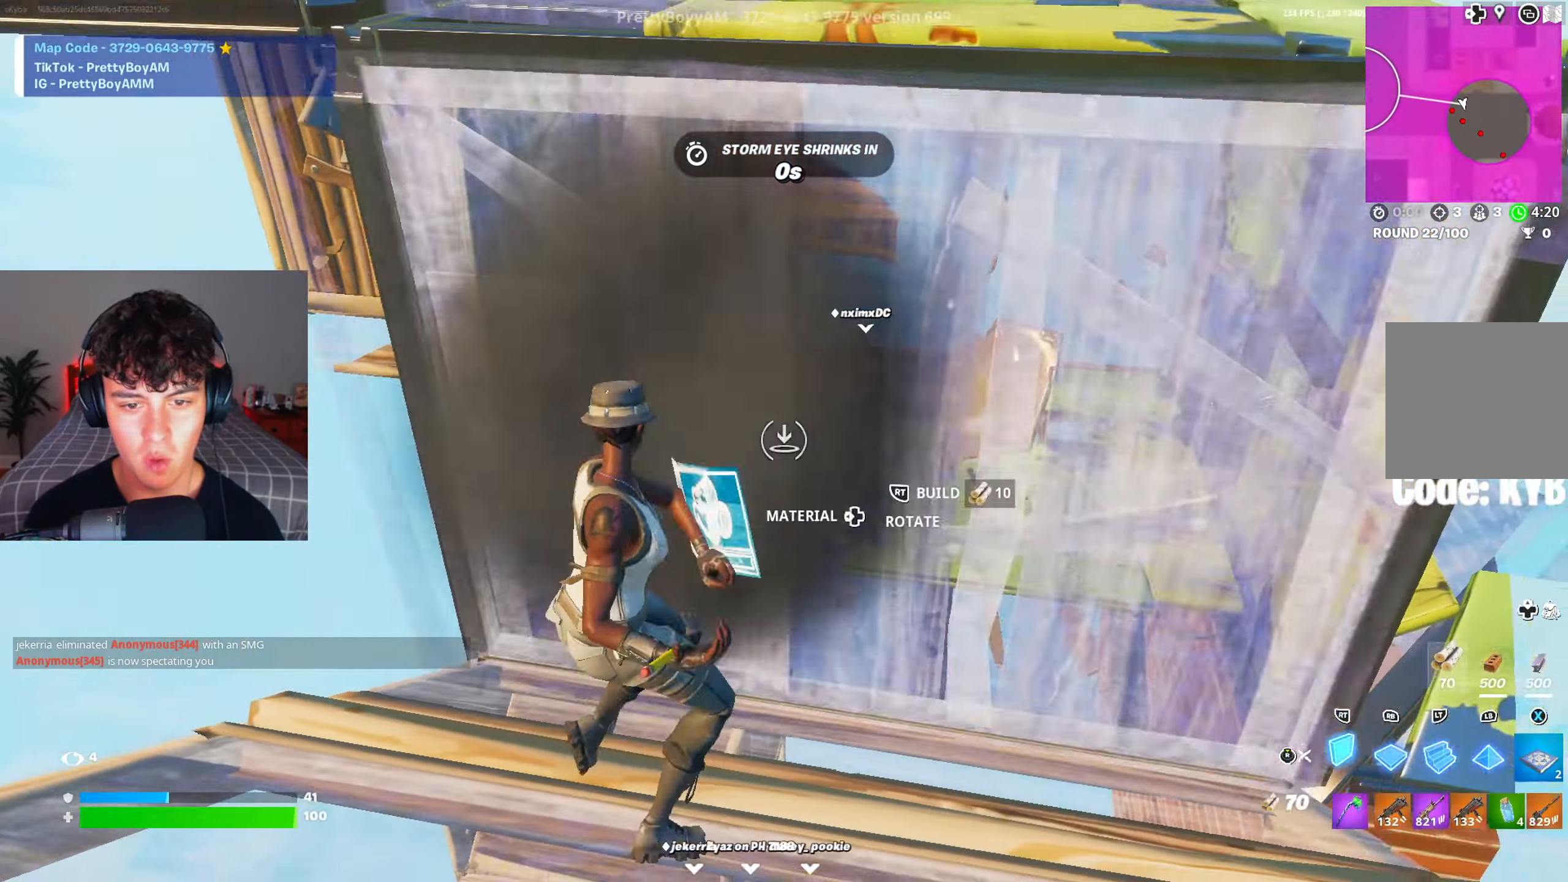
{"buttons": [], "left_stick": "up-right", "right_stick": "up-left", "events": [[16, "R3", "down"], [116, "R3", "up"], [150, "R1", "down"], [183, "R2", "up"], [233, "R1", "up"], [283, "L3", "down"], [350, "R2", "down"], [367, "right_stick", "right"], [417, "L3", "up"], [417, "left_stick", "up-right"], [450, "right_stick", "up-left"], [467, "R2", "up"]]}
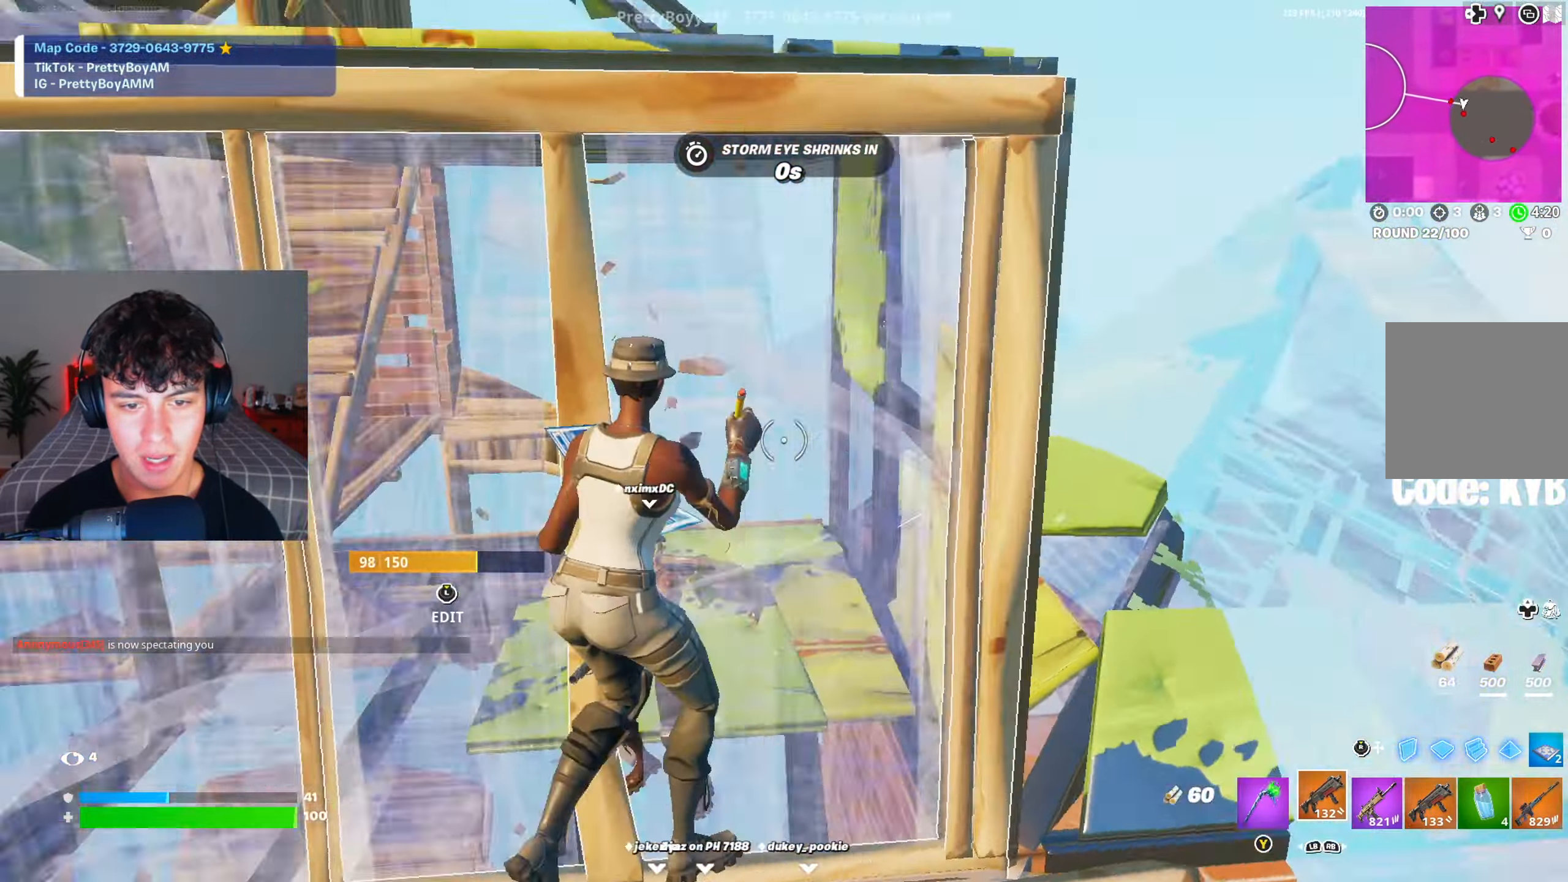
{"buttons": [], "left_stick": "left", "right_stick": "up-left", "events": [[33, "R3", "down"], [33, "right_stick", "down-left"], [117, "R3", "up"], [134, "L1", "down"], [184, "R3", "down"], [200, "L1", "up"], [267, "R3", "up"], [267, "right_stick", "center"], [400, "left_stick", "left"], [417, "right_stick", "up-left"]]}
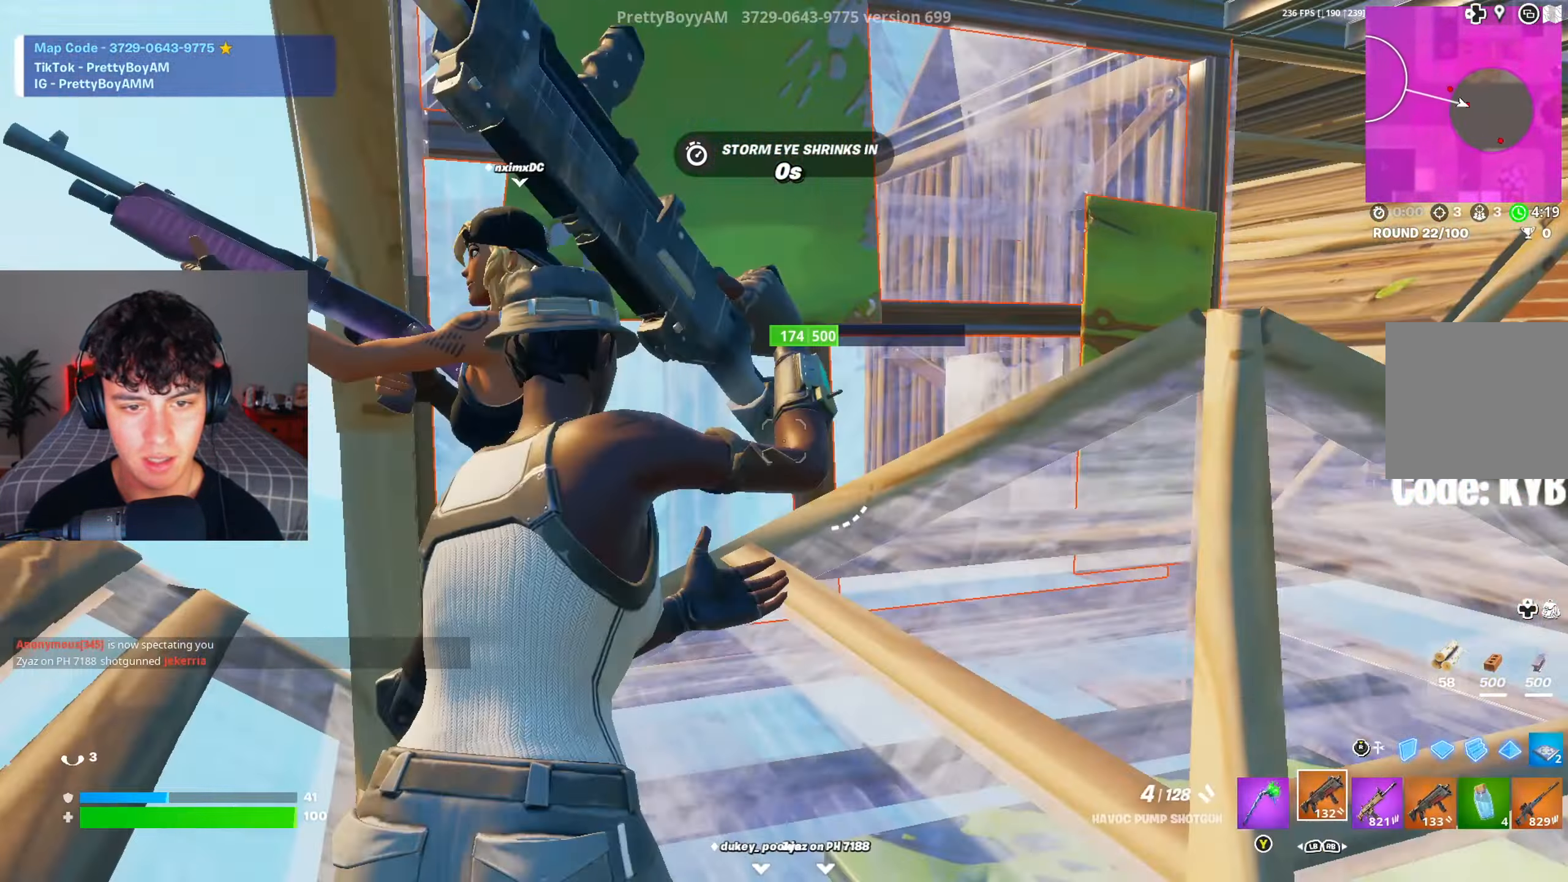
{"buttons": [], "left_stick": "left", "right_stick": "down", "events": [[233, "R2", "down"], [233, "right_stick", "left"], [350, "R2", "up"], [400, "R1", "down"], [450, "right_stick", "down"], [500, "R1", "up"]]}
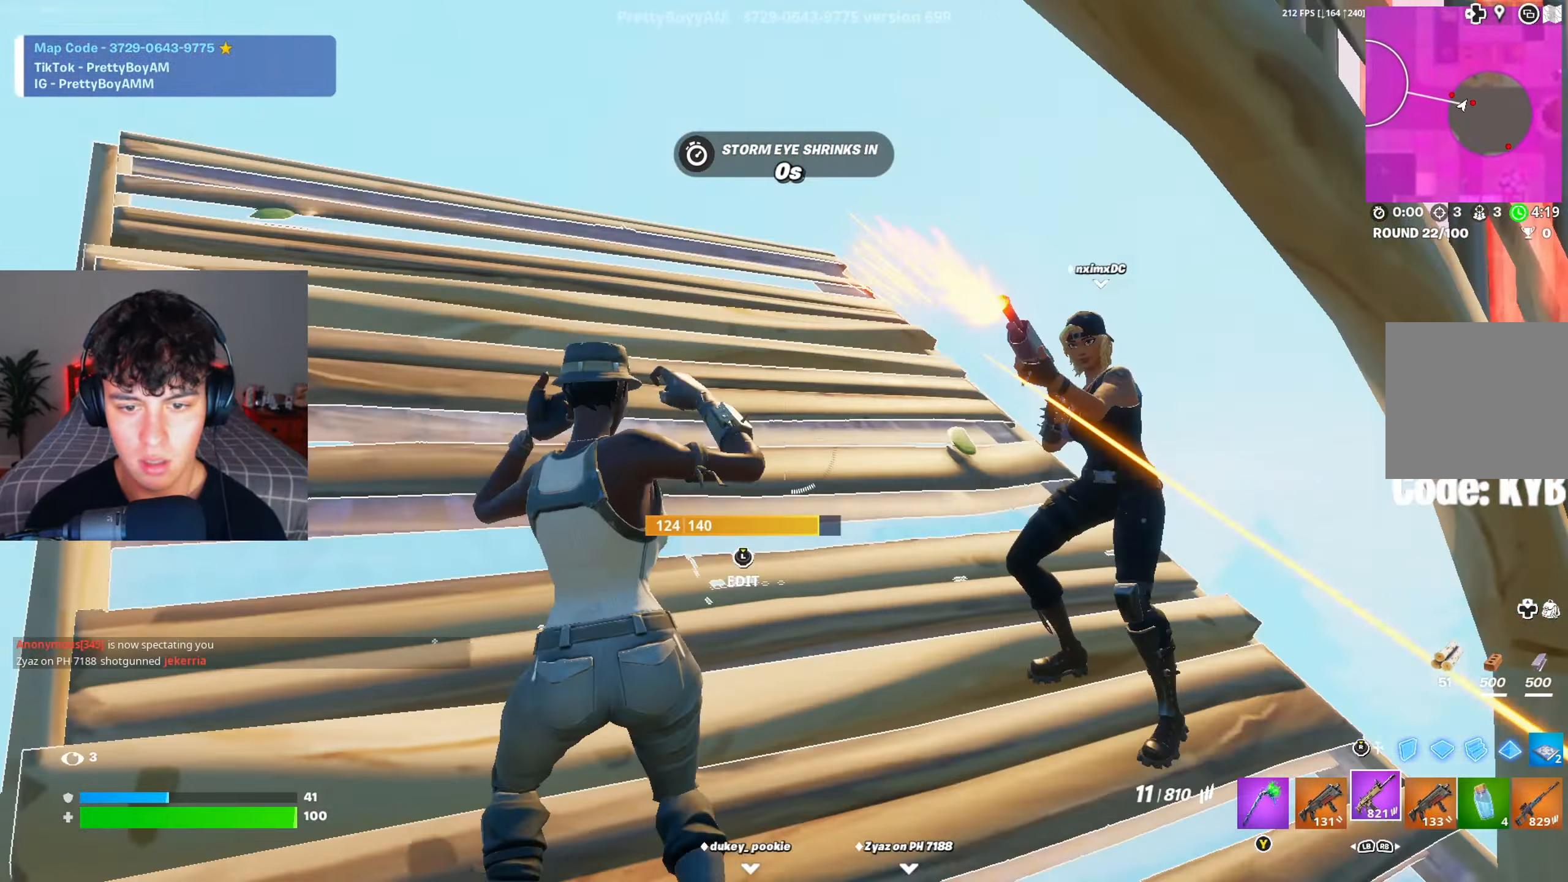
{"buttons": ["R2"], "left_stick": "left", "right_stick": "left", "events": [[67, "right_stick", "right"], [117, "right_stick", "up-right"], [234, "right_stick", "center"], [250, "R2", "down"], [400, "right_stick", "down-right"], [501, "right_stick", "left"]]}
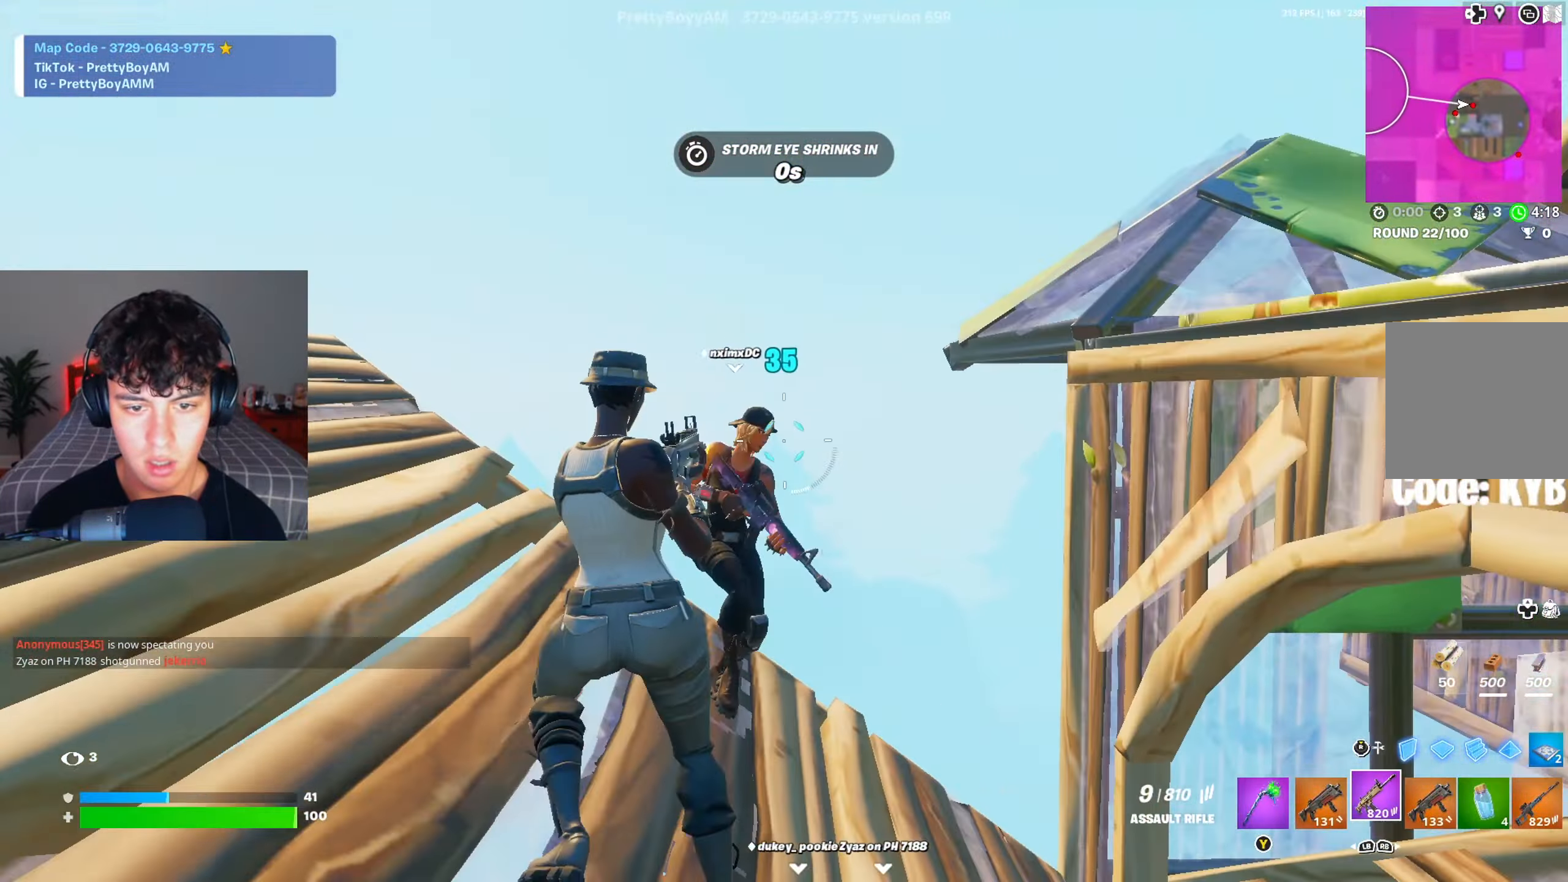
{"buttons": ["L1"], "left_stick": "up-left", "right_stick": "down-right", "events": [[83, "right_stick", "down"], [133, "right_stick", "down-right"], [150, "left_stick", "up-left"], [317, "right_stick", "right"], [483, "right_stick", "down-right"], [500, "L1", "down"], [500, "R2", "up"]]}
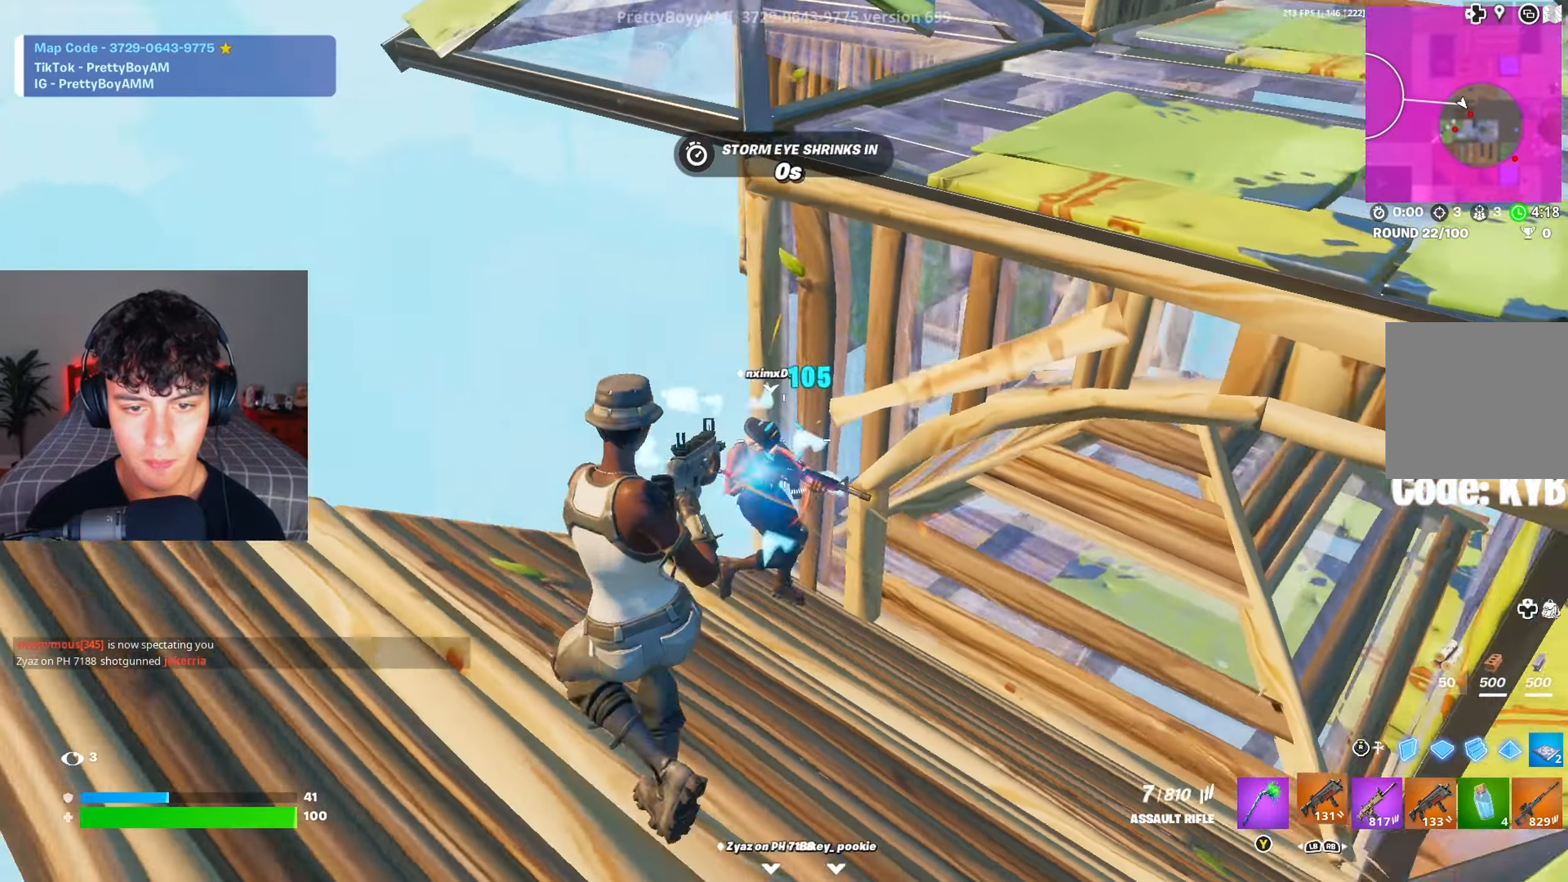
{"buttons": [], "left_stick": "right", "right_stick": "up-right", "events": [[33, "A", "down"], [67, "L1", "up"], [100, "left_stick", "right"], [117, "A", "up"], [300, "right_stick", "right"], [400, "right_stick", "up-right"]]}
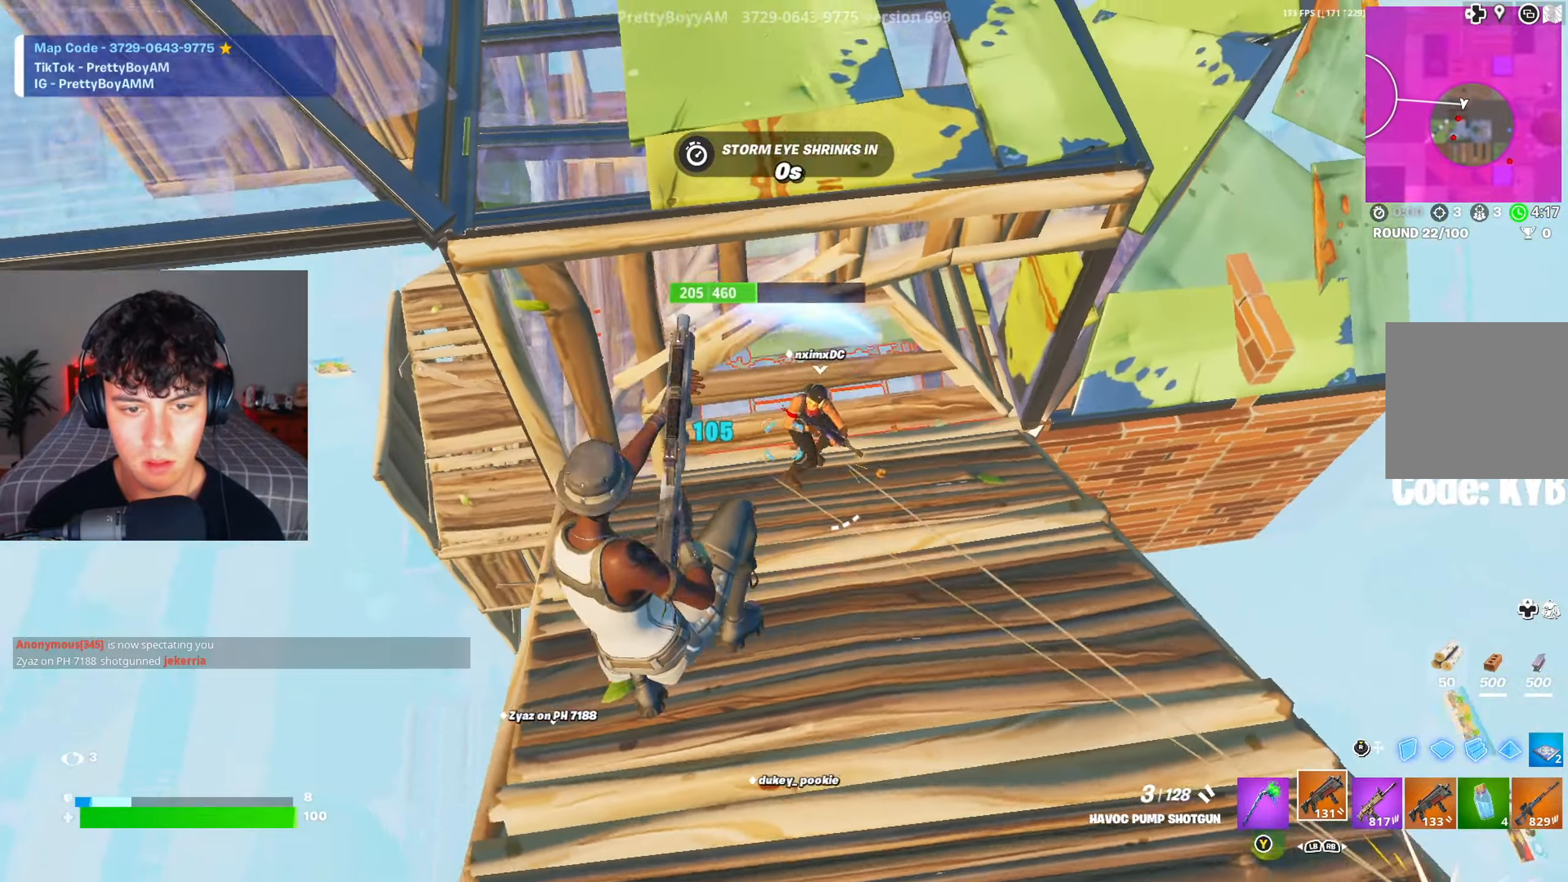
{"buttons": [], "left_stick": "up-right", "right_stick": "up", "events": [[33, "R2", "down"], [66, "R3", "down"], [66, "left_stick", "up-right"], [100, "right_stick", "down-right"], [200, "R3", "up"], [233, "R2", "up"], [250, "R1", "down"], [267, "right_stick", "center"], [333, "R3", "down"], [350, "left_stick", "down-right"], [383, "R1", "up"], [433, "R3", "up"], [467, "left_stick", "up-right"], [500, "right_stick", "up"]]}
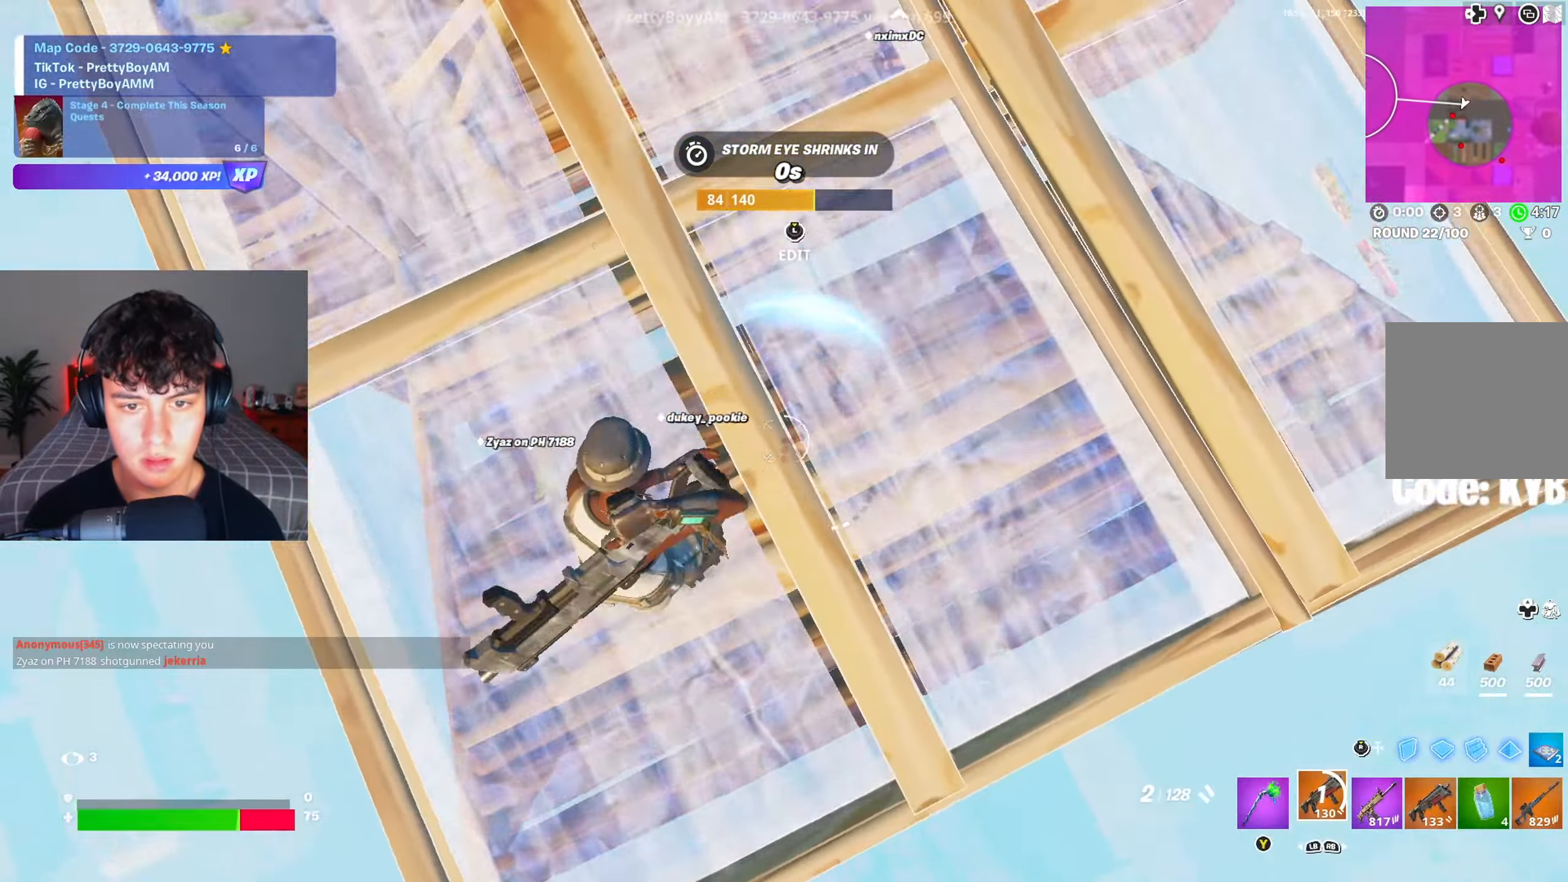
{"buttons": [], "left_stick": "up-right", "right_stick": "center", "events": [[17, "left_stick", "right"], [334, "right_stick", "center"], [467, "left_stick", "up-right"]]}
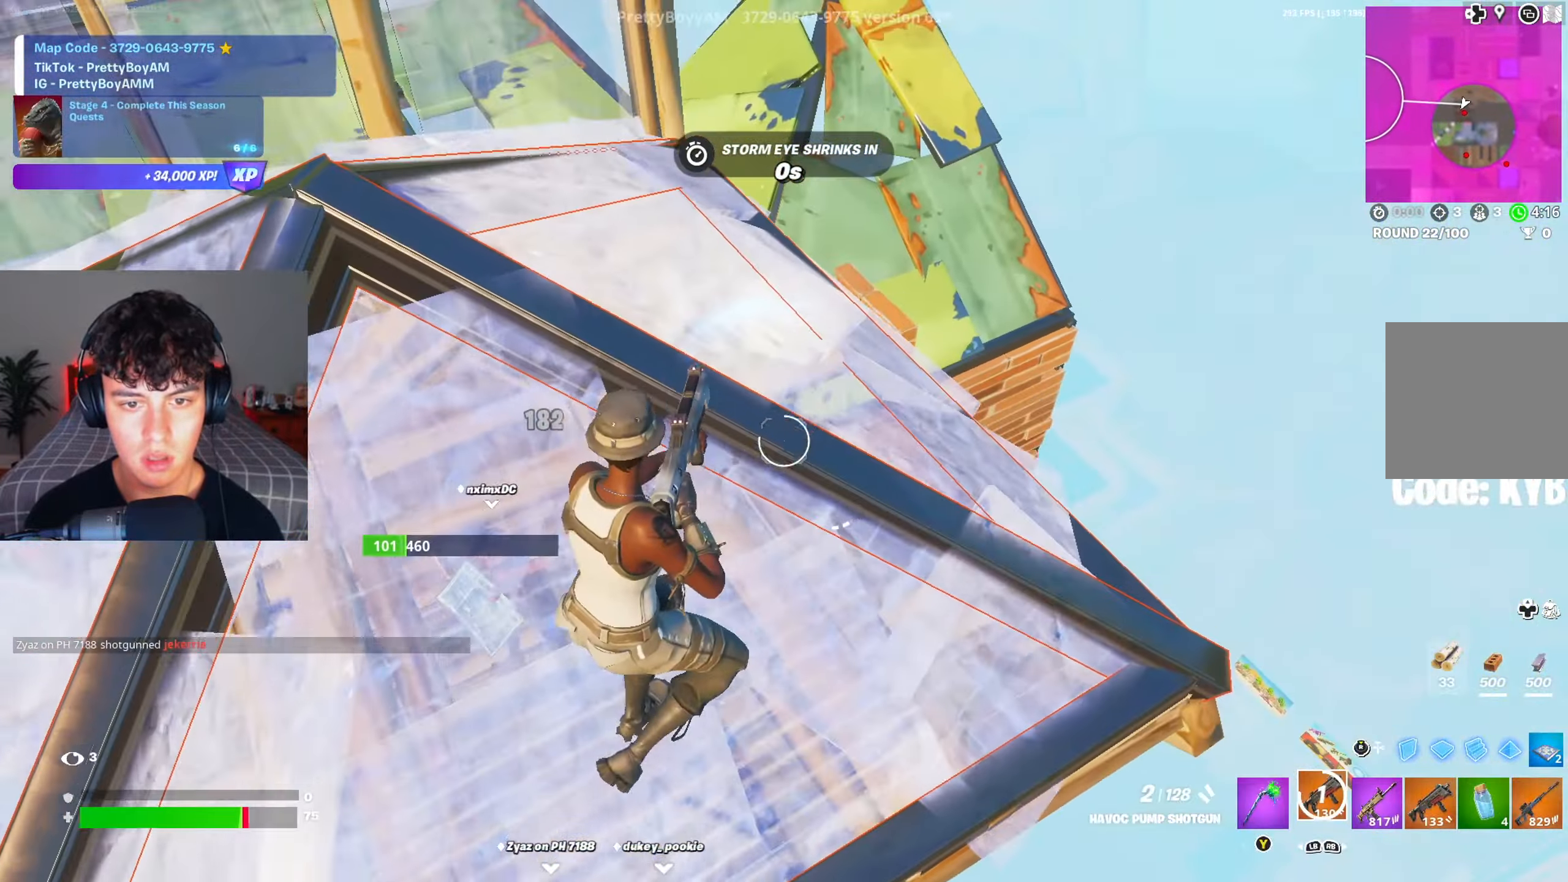
{"buttons": [], "left_stick": "down", "right_stick": "left", "events": [[150, "right_stick", "left"], [300, "A", "down"], [400, "left_stick", "down-right"], [417, "A", "up"], [450, "left_stick", "down"]]}
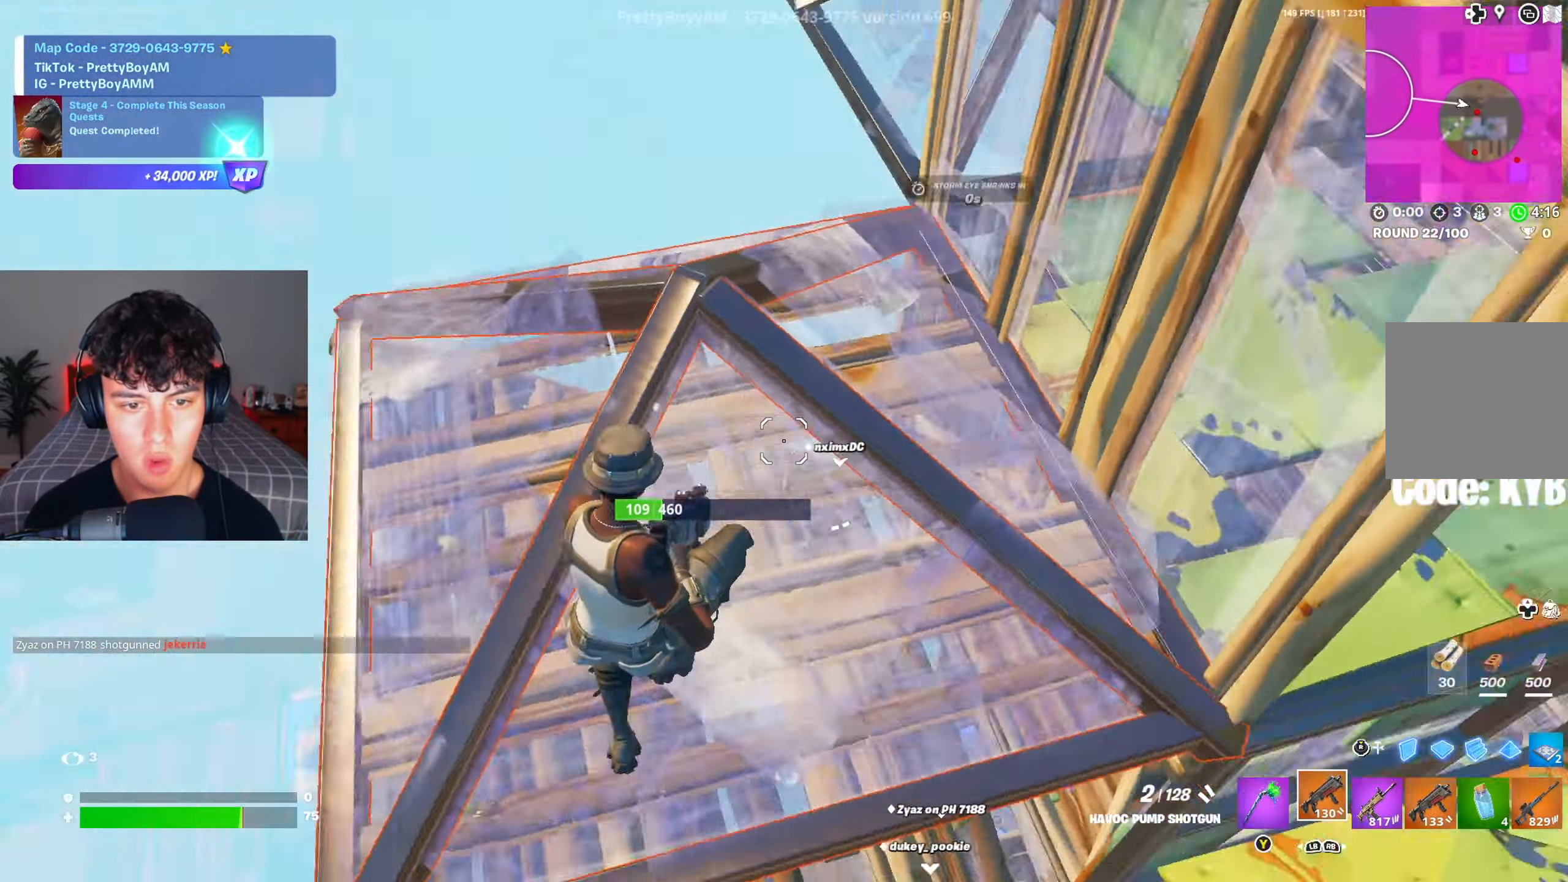
{"buttons": [], "left_stick": "up", "right_stick": "center", "events": [[17, "left_stick", "down-left"], [50, "right_stick", "center"], [134, "left_stick", "left"], [250, "left_stick", "up"]]}
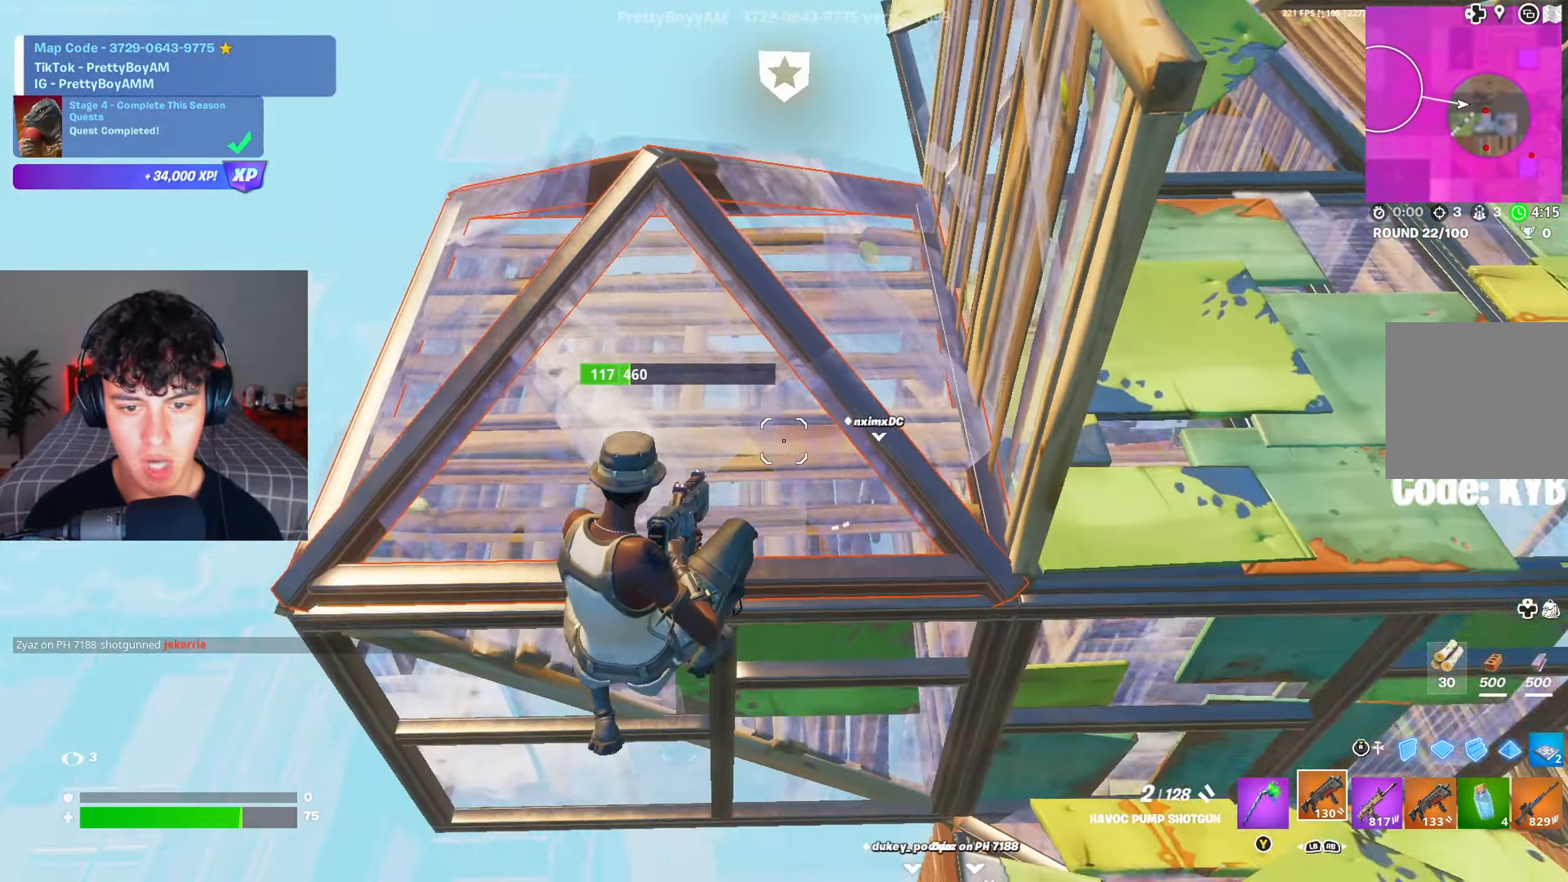
{"buttons": ["R1"], "left_stick": "left", "right_stick": "up", "events": [[133, "right_stick", "up-right"], [200, "R2", "down"], [216, "R3", "down"], [300, "right_stick", "down"], [317, "left_stick", "left"], [333, "R3", "up"], [417, "R1", "down"], [417, "R2", "up"], [450, "right_stick", "up"]]}
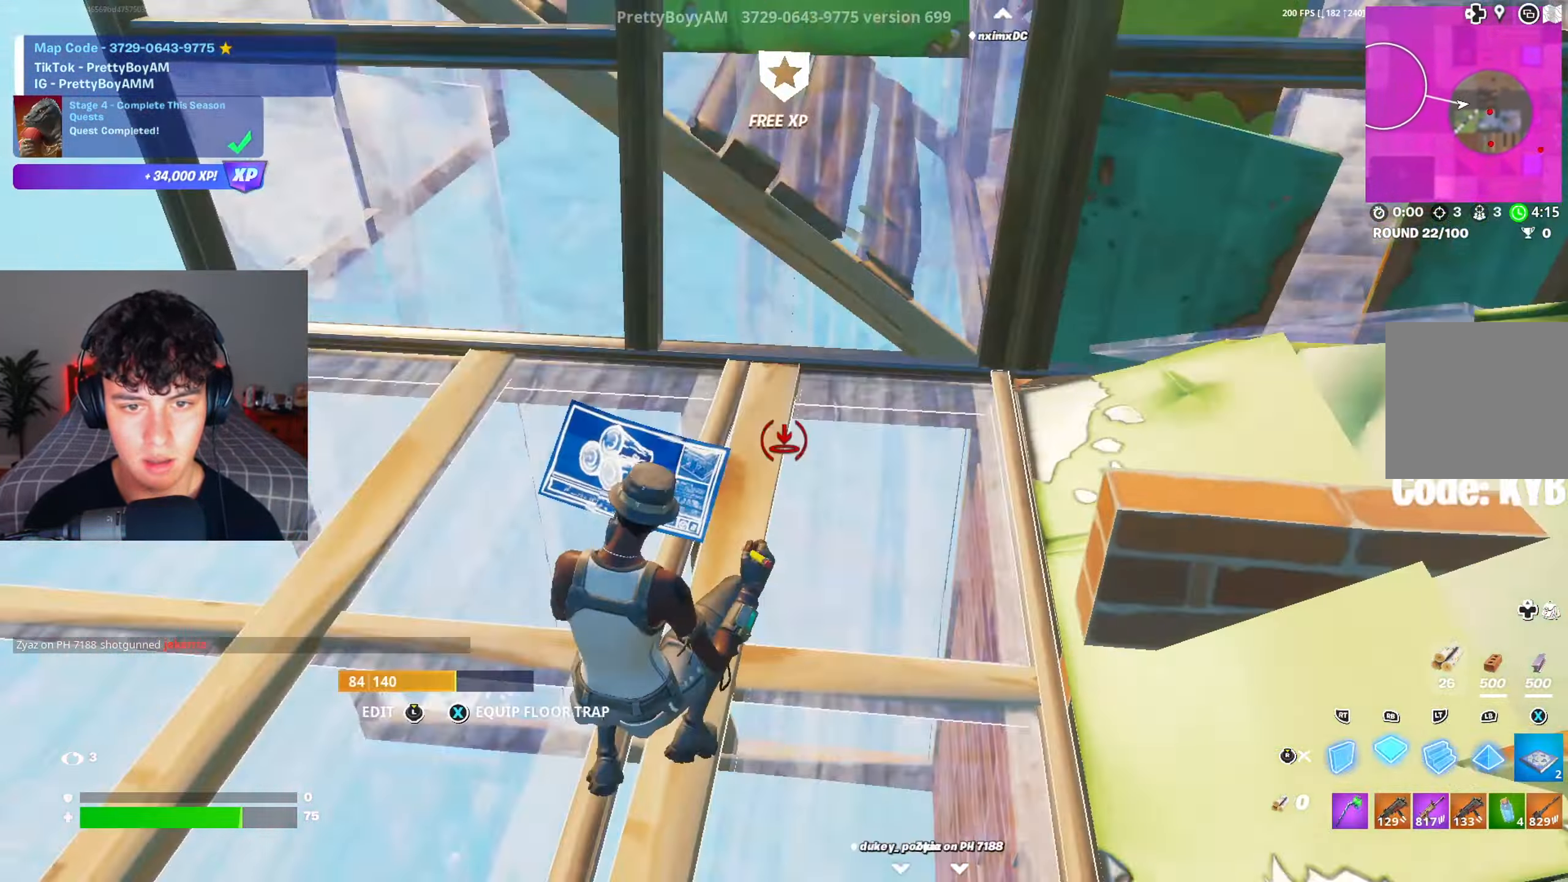
{"buttons": [], "left_stick": "up-left", "right_stick": "center", "events": [[17, "R2", "down"], [50, "R1", "up"], [67, "right_stick", "center"], [100, "A", "down"], [100, "left_stick", "up"], [234, "A", "up"], [267, "R2", "up"], [284, "L2", "down"], [350, "L2", "up"], [350, "R3", "down"], [434, "R3", "up"], [434, "left_stick", "up-left"]]}
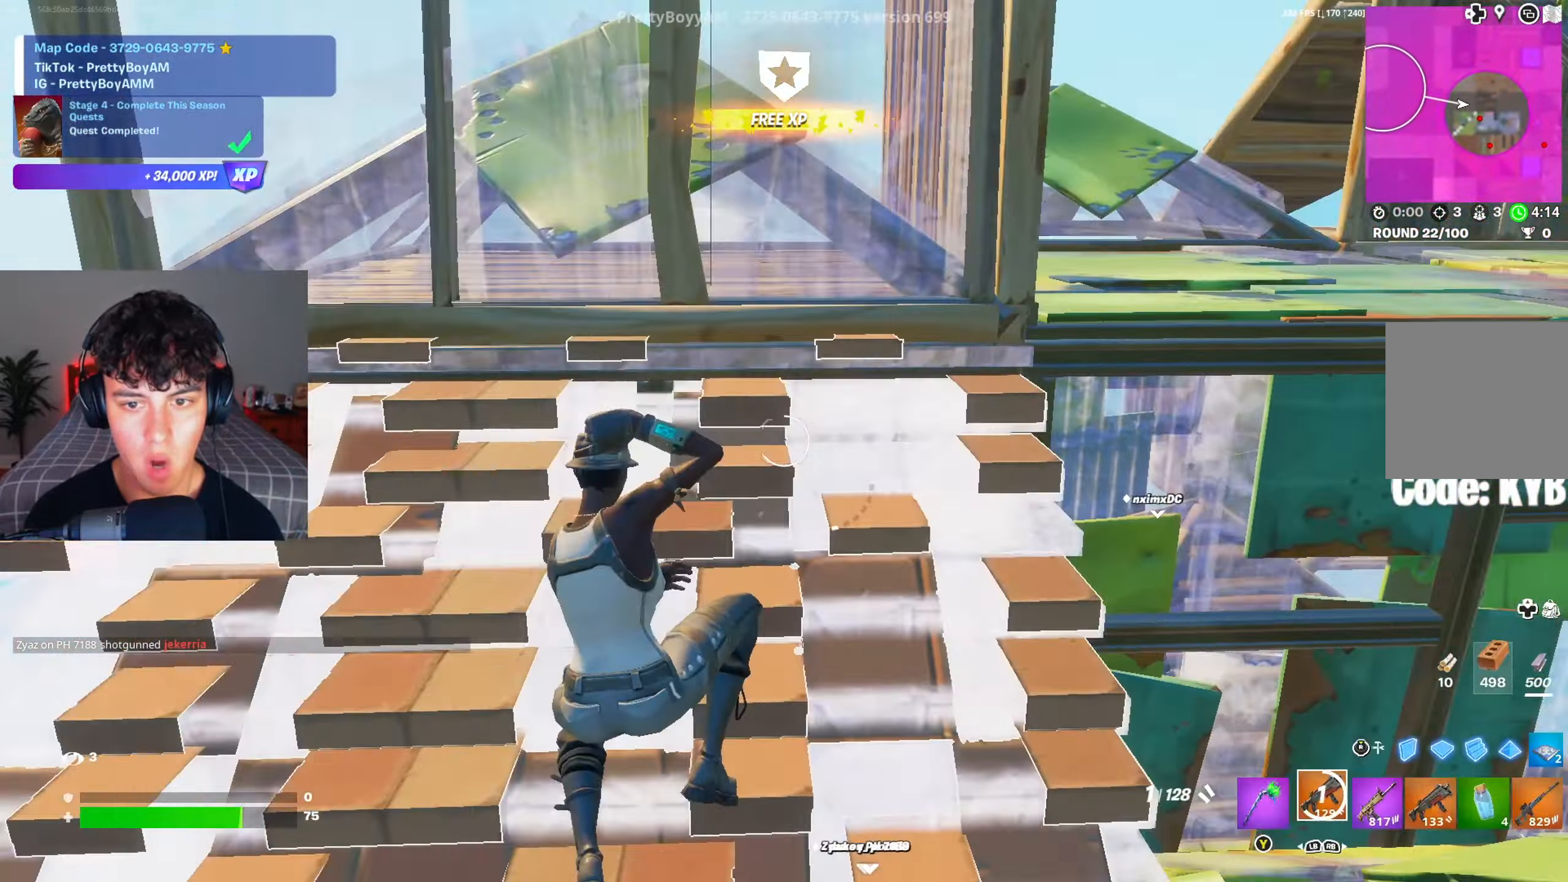
{"buttons": ["R2", "L3"], "left_stick": "up-right", "right_stick": "right", "events": [[200, "right_stick", "up-right"], [317, "left_stick", "up-right"], [350, "right_stick", "up-left"], [417, "L3", "down"], [417, "right_stick", "center"], [467, "R2", "down"], [467, "right_stick", "right"]]}
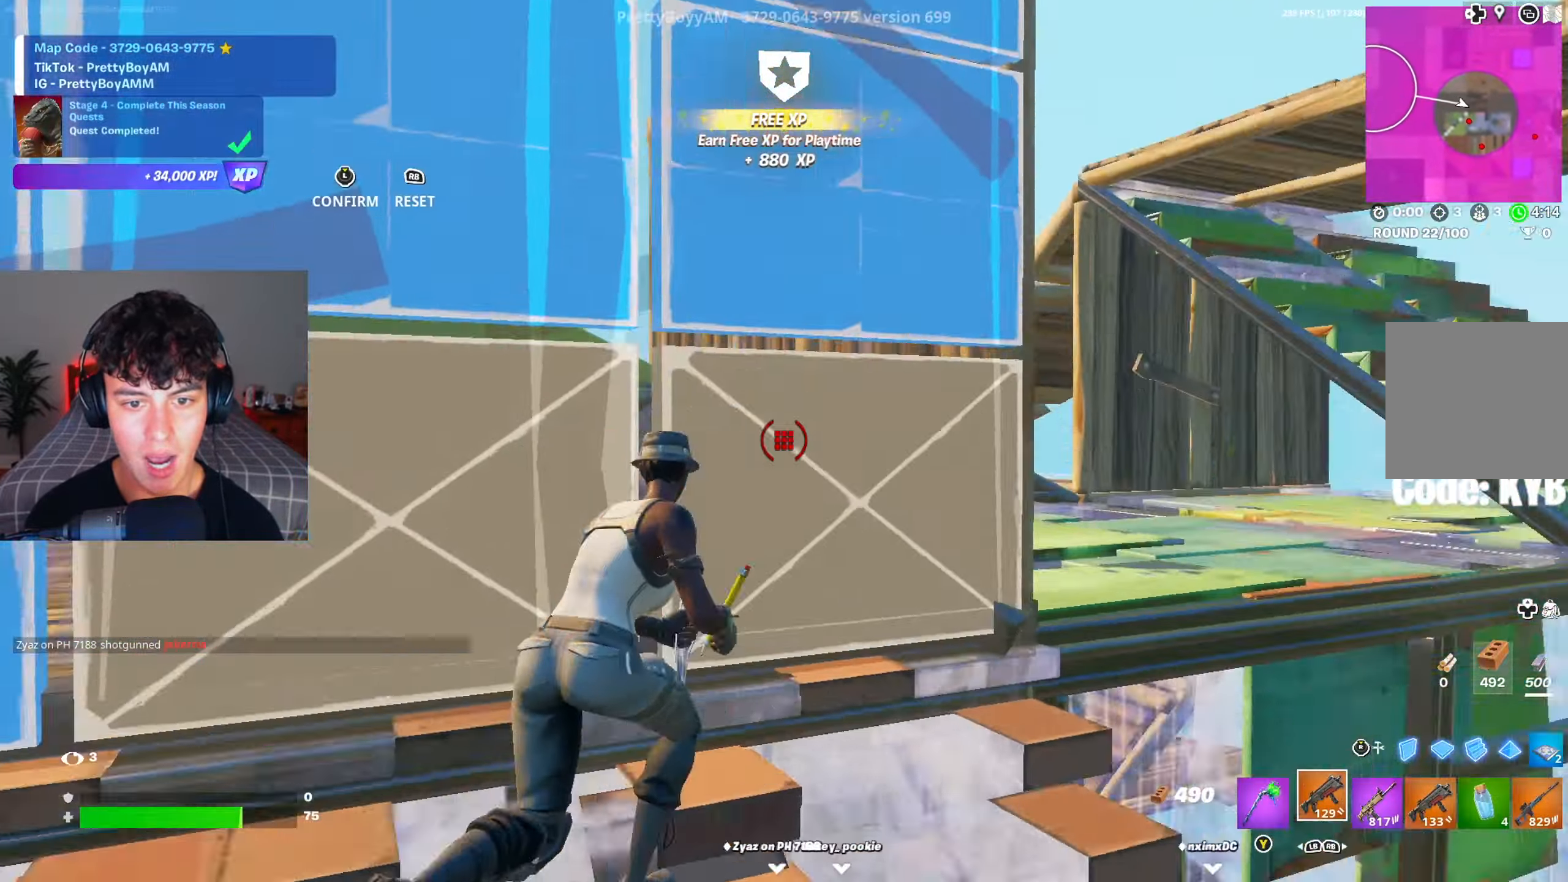
{"buttons": ["R2"], "left_stick": "up-left", "right_stick": "center", "events": [[17, "right_stick", "up"], [33, "L3", "up"], [84, "R2", "up"], [134, "right_stick", "down-left"], [200, "left_stick", "up"], [317, "left_stick", "up-left"], [317, "right_stick", "center"], [350, "R3", "down"], [434, "R3", "up"], [451, "R2", "down"]]}
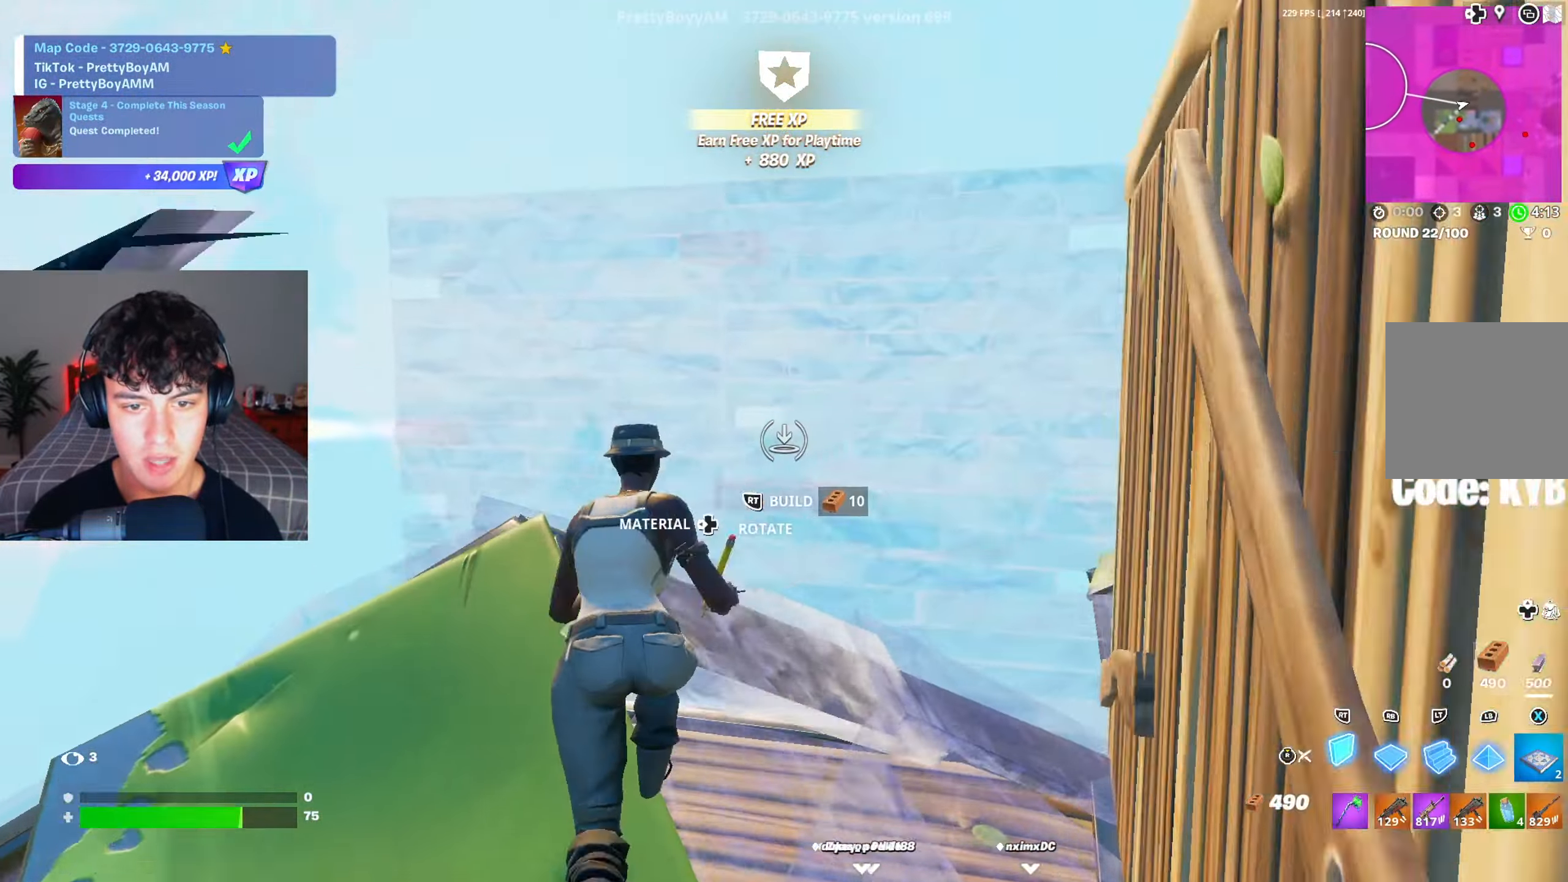
{"buttons": ["R1"], "left_stick": "right", "right_stick": "down", "events": [[50, "R2", "up"], [50, "R3", "down"], [50, "left_stick", "up"], [133, "R3", "up"], [267, "A", "down"], [267, "left_stick", "right"], [300, "R3", "down"], [317, "right_stick", "left"], [367, "A", "up"], [400, "R3", "up"], [500, "R1", "down"], [500, "right_stick", "down"]]}
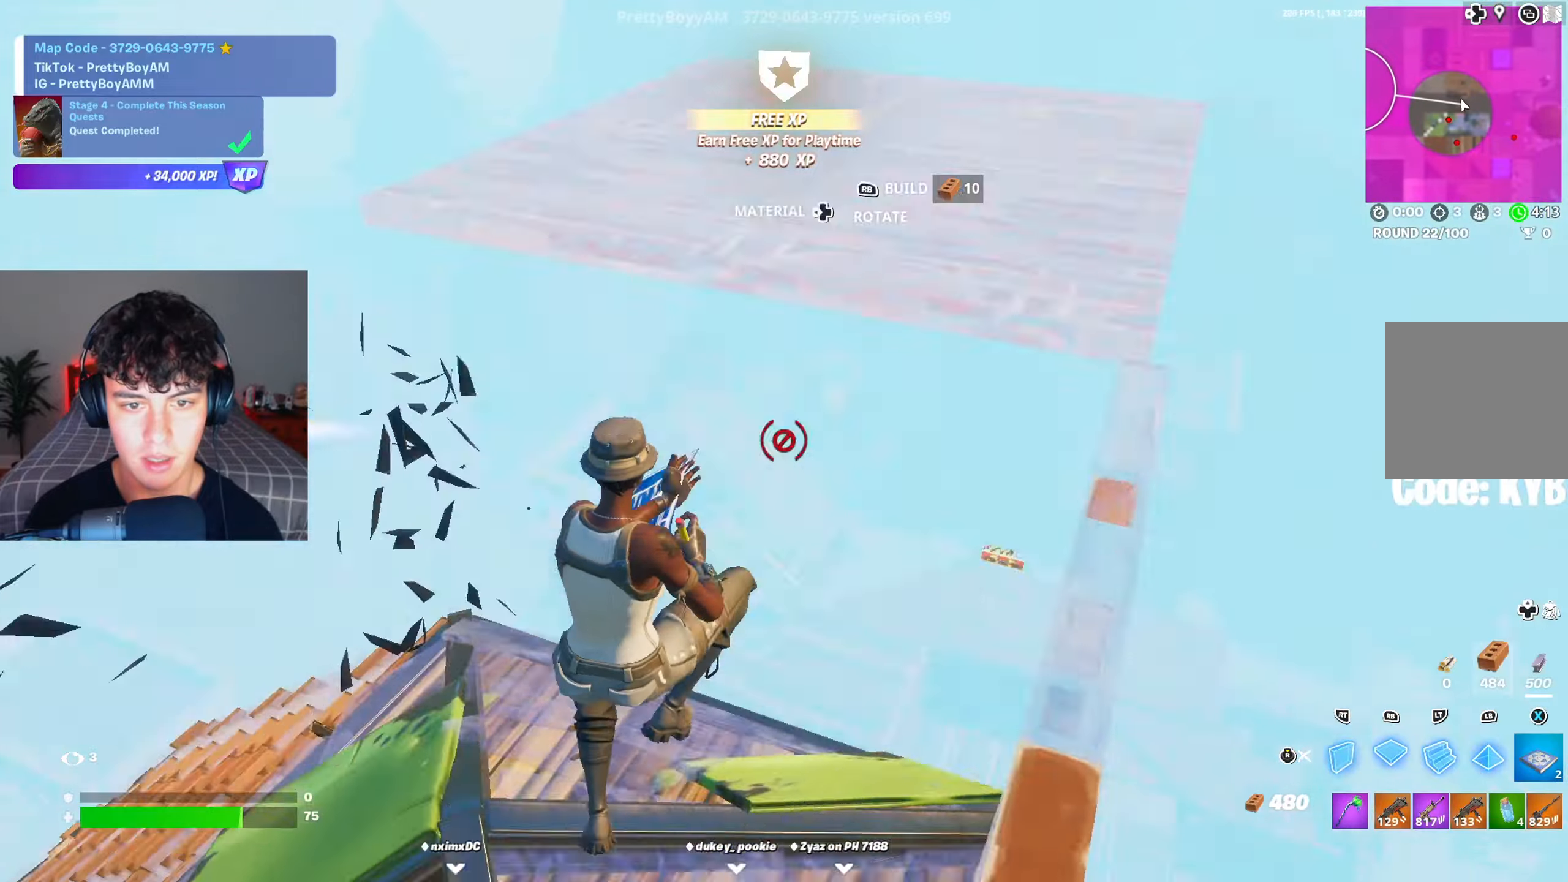
{"buttons": ["R2"], "left_stick": "up-right", "right_stick": "left", "events": [[34, "left_stick", "up-right"], [84, "right_stick", "right"], [151, "right_stick", "up-right"], [217, "R1", "up"], [234, "L2", "down"], [284, "right_stick", "down-left"], [317, "L2", "up"], [384, "R2", "down"], [384, "right_stick", "left"]]}